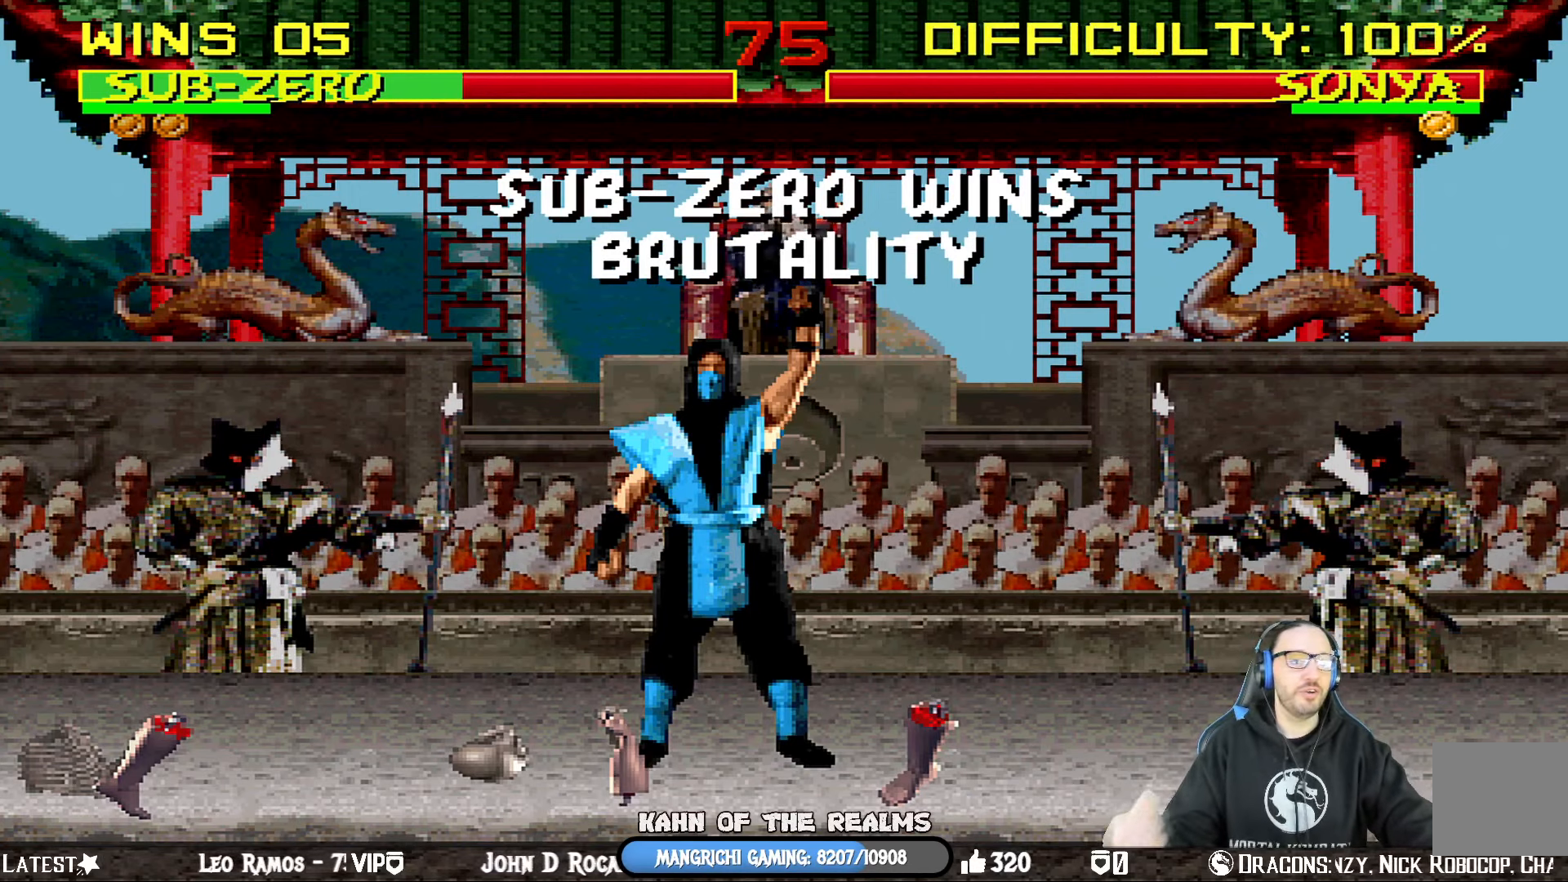
Gameplay with a controller (PlayStation layout); each line is a JSON object with the inputs held at the frame after it (dt_ms = milliseconds from this image to that frame). "events" lists button and stick changes between this image and that frame as [ms after this image, input, new state], when the widget could be followed in between.
{"dt_ms": 500, "buttons": ["L1", "DPAD_RIGHT"], "left_stick": "center", "right_stick": "center", "events": [[383, "DPAD_RIGHT", "down"], [383, "DPAD_UP", "down"], [383, "L1", "down"], [500, "DPAD_UP", "up"]]}
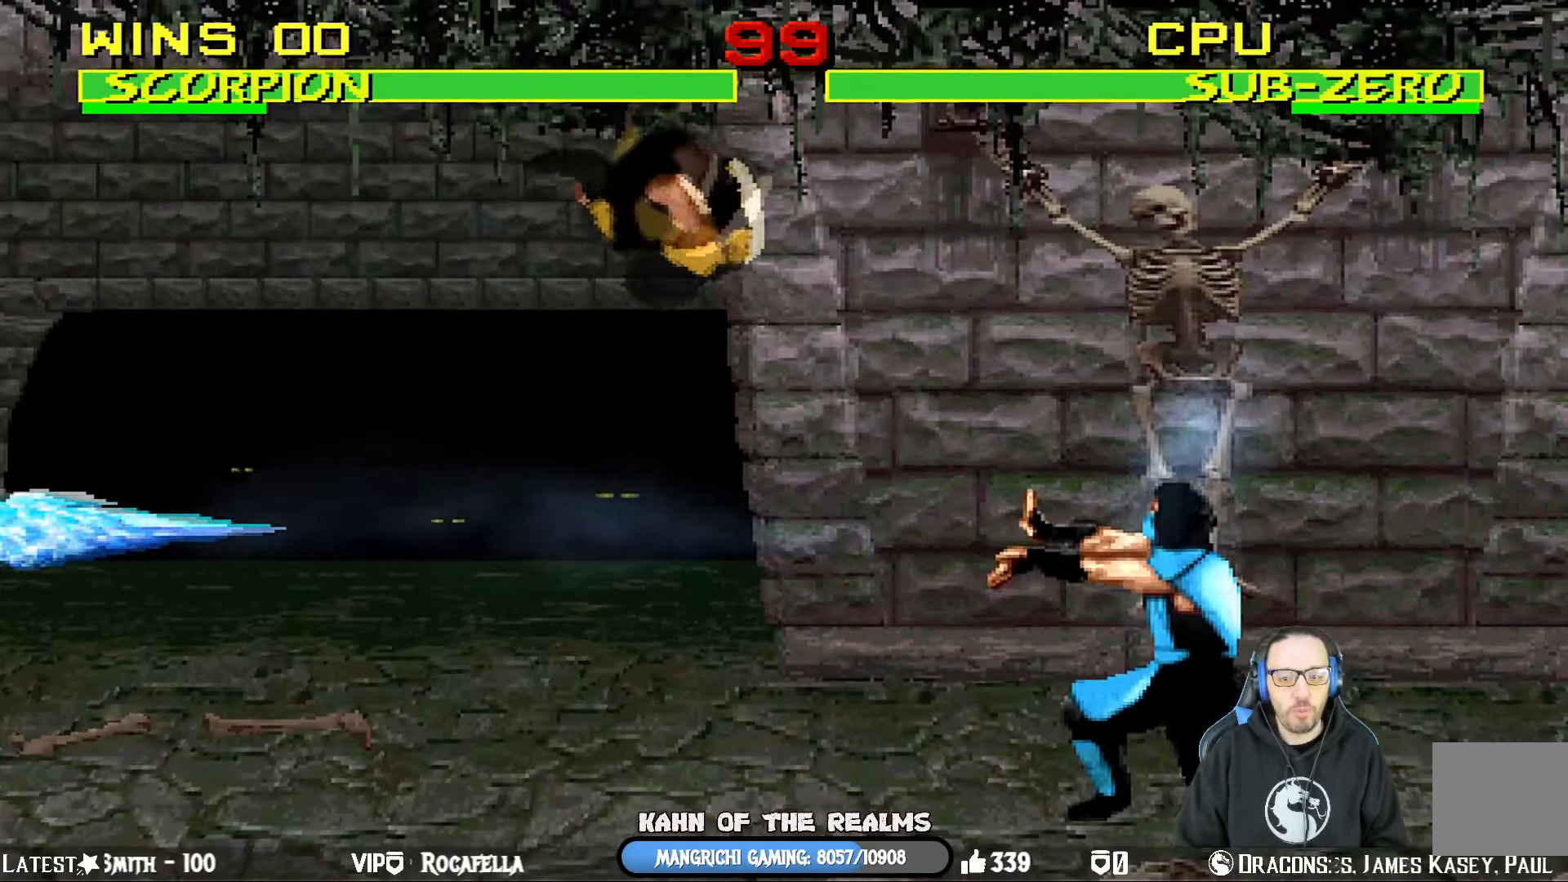
{"dt_ms": 501, "buttons": ["SQUARE", "L1", "DPAD_LEFT"], "left_stick": "center", "right_stick": "center", "events": [[34, "DPAD_RIGHT", "up"], [50, "DPAD_LEFT", "down"], [100, "SQUARE", "down"], [217, "SQUARE", "up"], [300, "SQUARE", "down"], [367, "SQUARE", "up"], [451, "SQUARE", "down"]]}
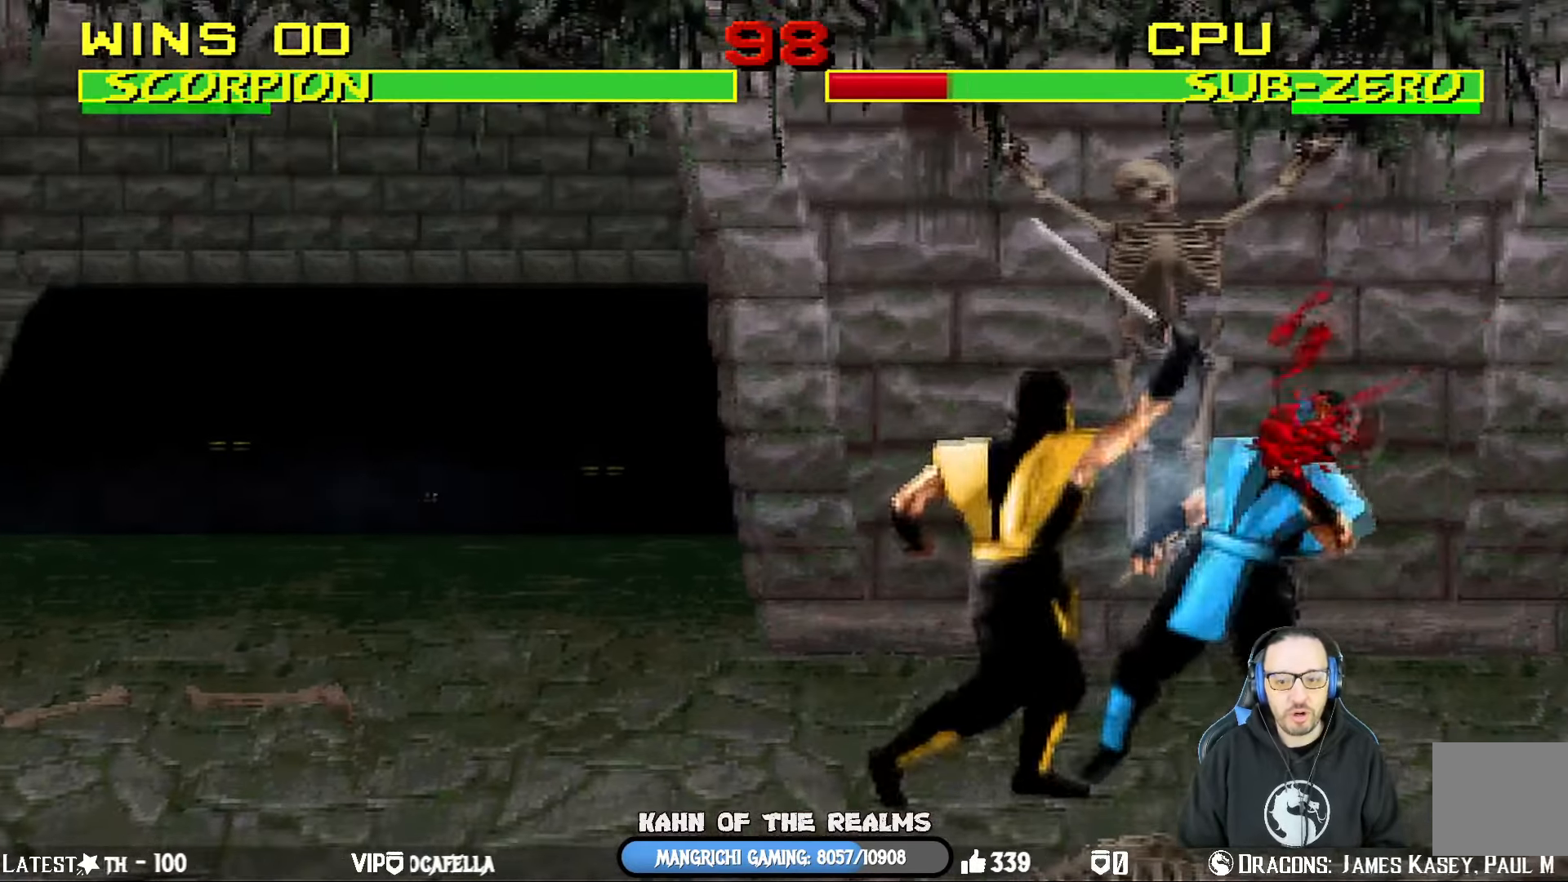
{"dt_ms": 500, "buttons": ["TRIANGLE", "L1", "DPAD_LEFT"], "left_stick": "center", "right_stick": "center", "events": [[50, "SQUARE", "up"], [83, "SQUARE", "down"], [150, "TRIANGLE", "down"], [166, "SQUARE", "up"], [350, "TRIANGLE", "up"], [400, "TRIANGLE", "down"]]}
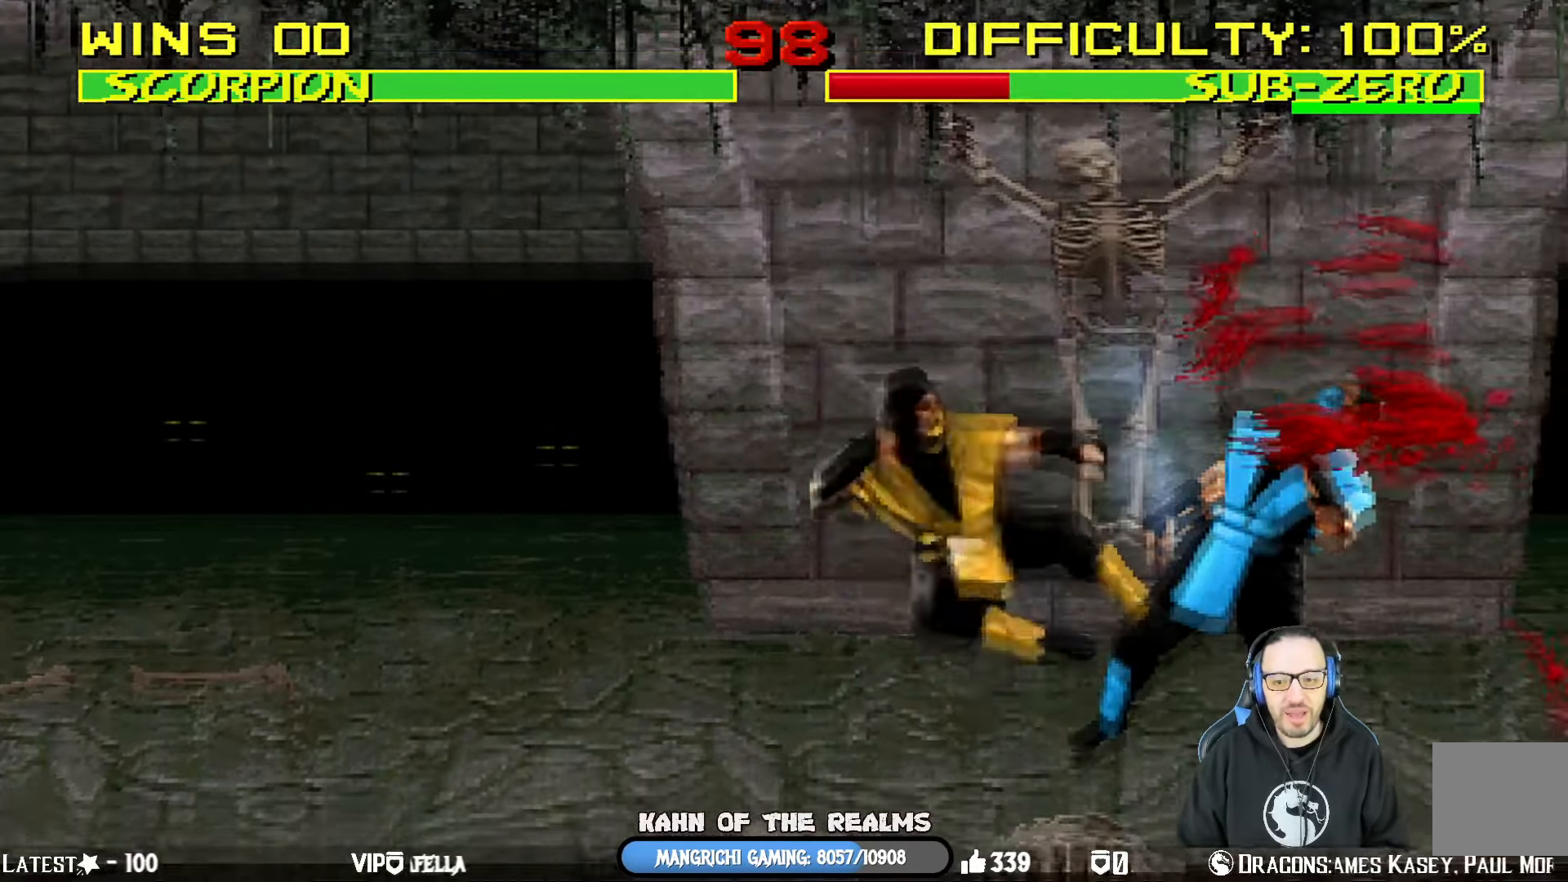
{"dt_ms": 1000, "buttons": ["DPAD_LEFT"], "left_stick": "center", "right_stick": "center"}
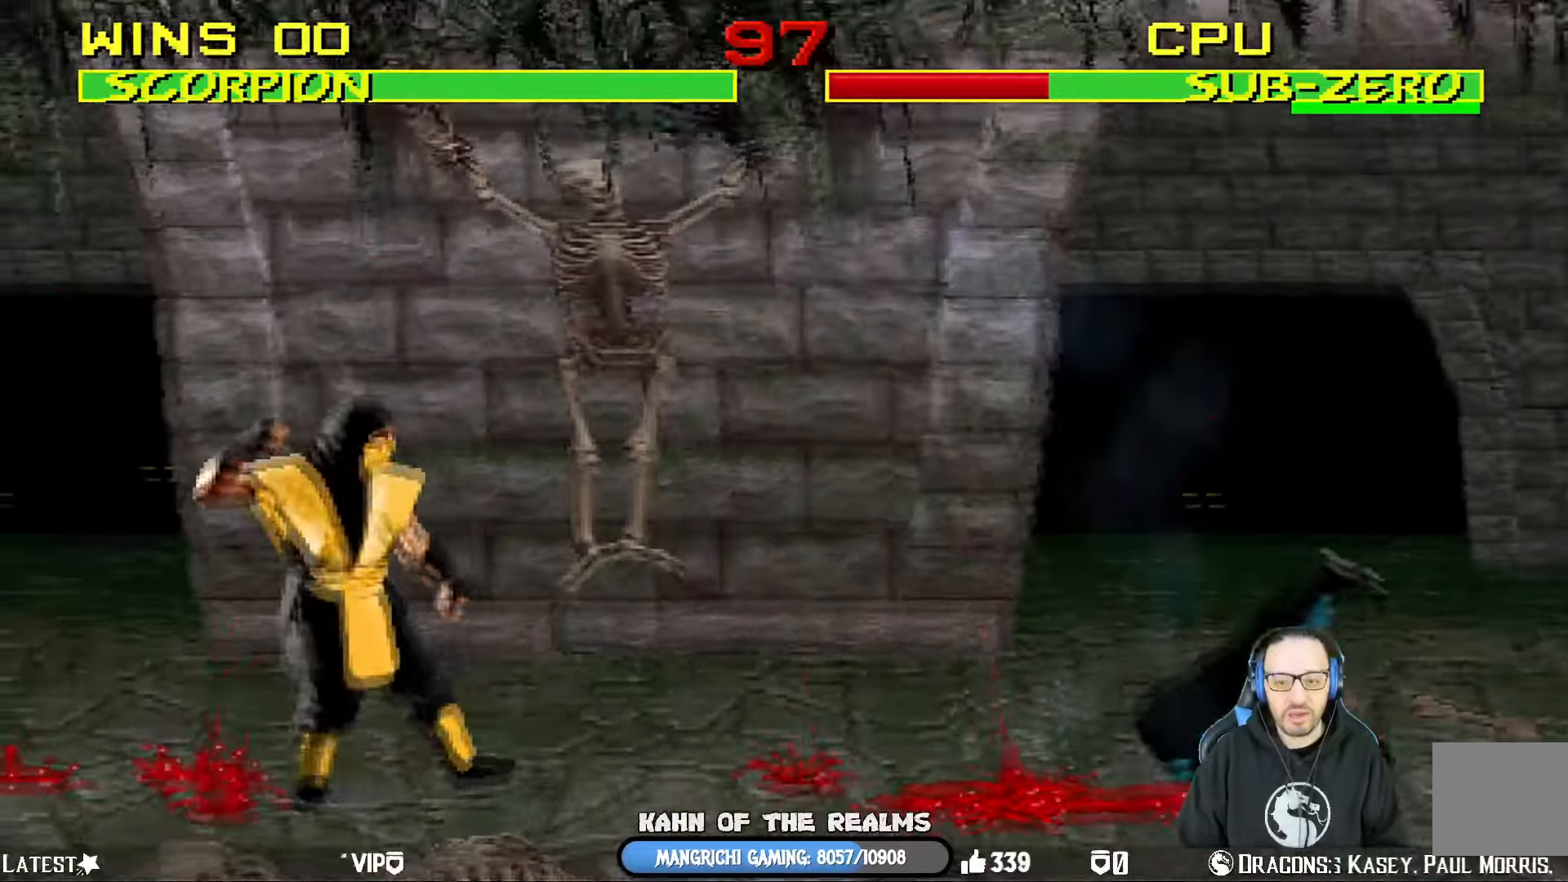
{"dt_ms": 501, "buttons": ["L1", "DPAD_UP", "DPAD_RIGHT"], "left_stick": "center", "right_stick": "center", "events": [[117, "DPAD_LEFT", "up"], [217, "DPAD_RIGHT", "down"], [234, "L1", "down"], [251, "DPAD_UP", "down"]]}
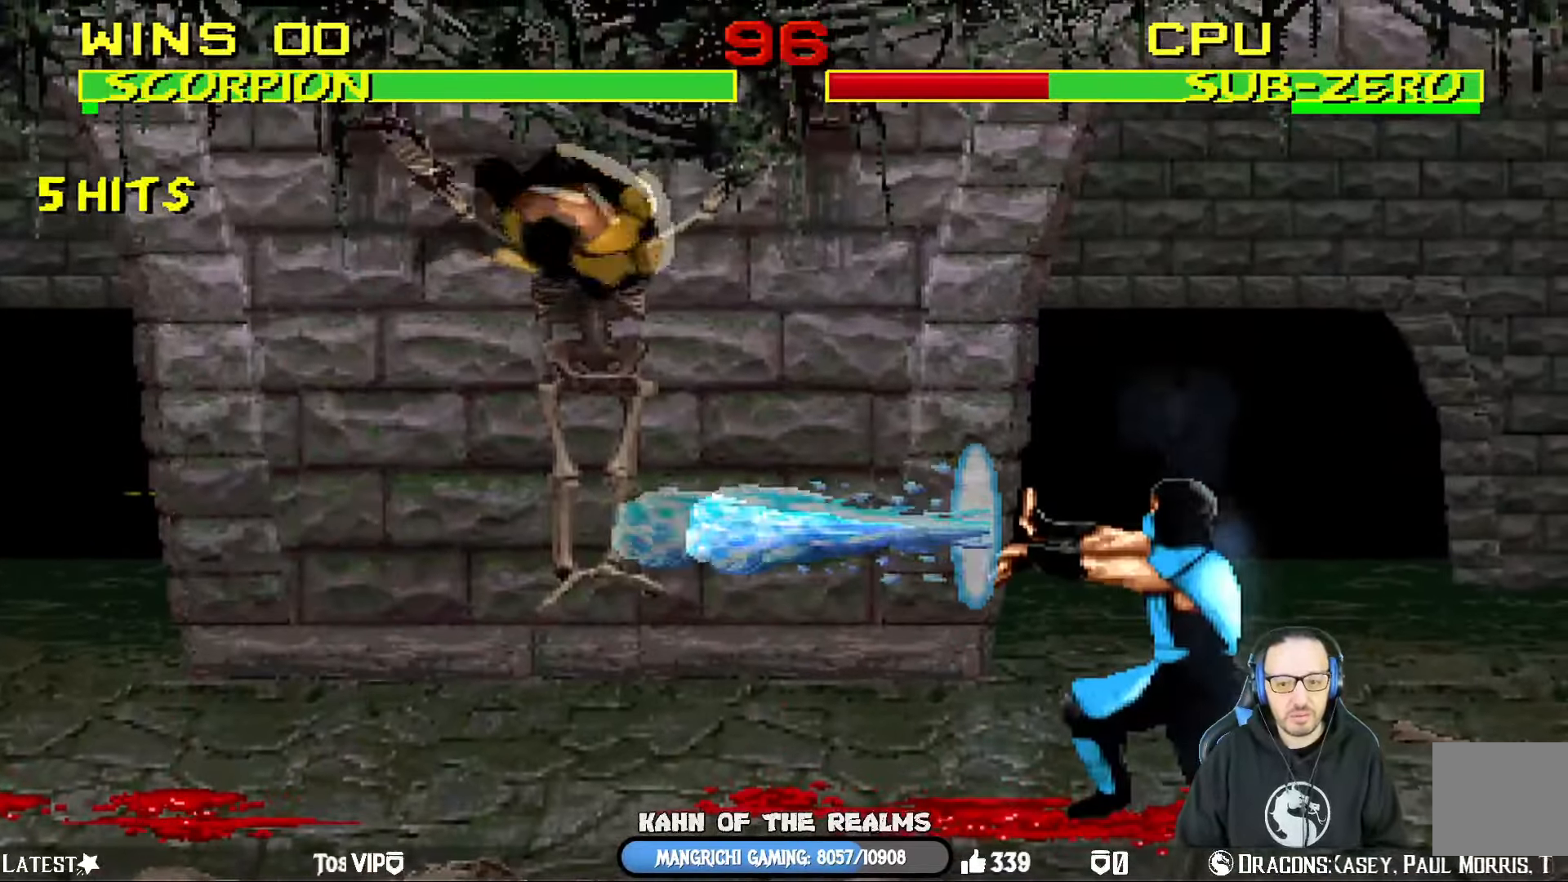
{"dt_ms": 500, "buttons": ["SQUARE"], "left_stick": "center", "right_stick": "center"}
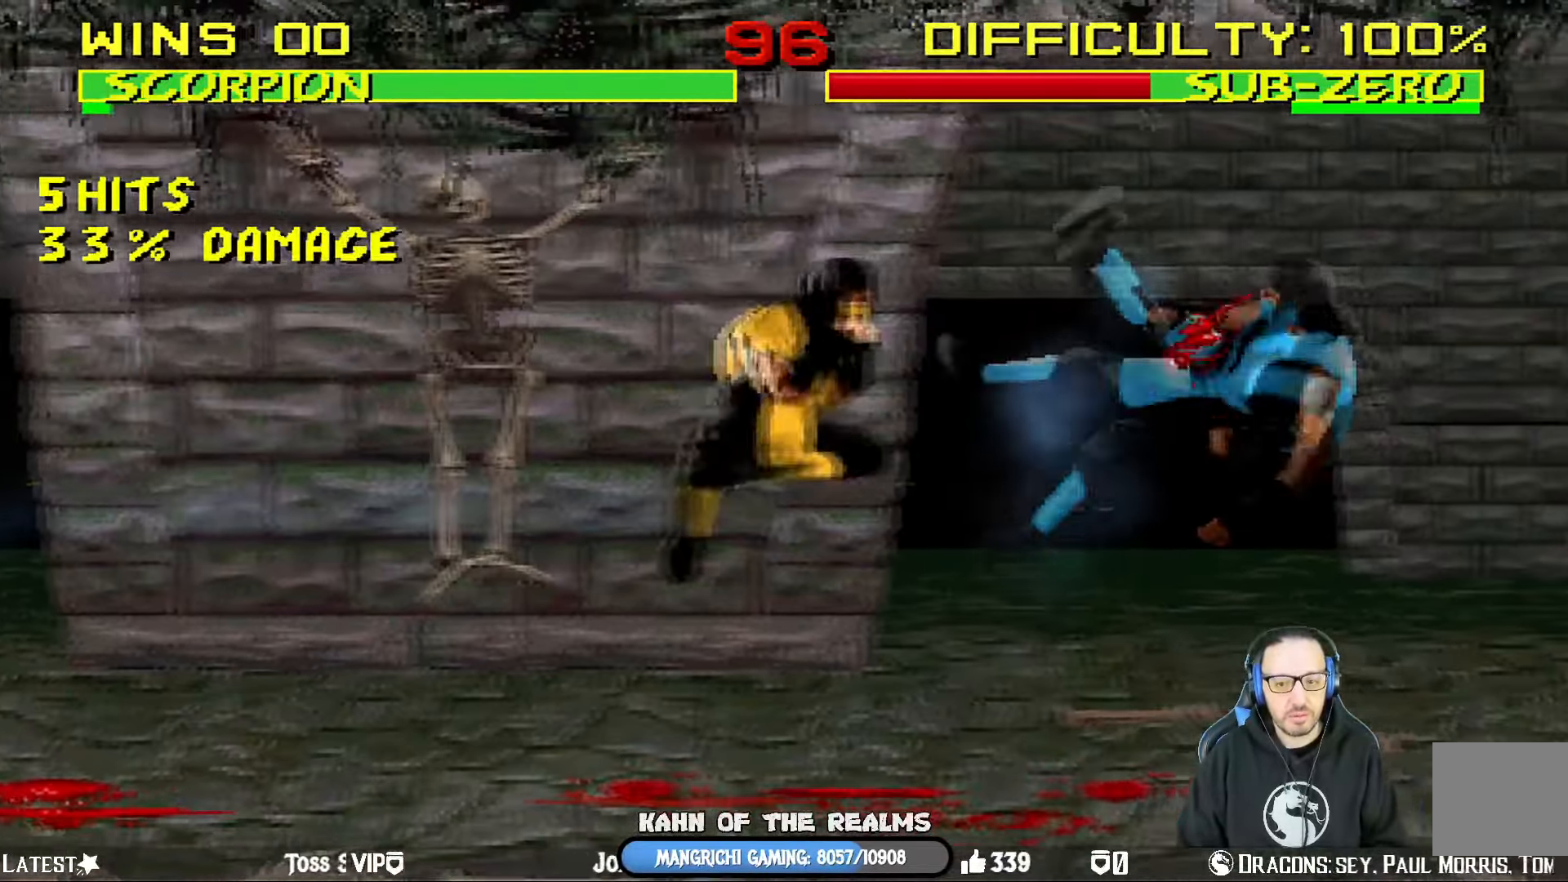
{"dt_ms": 501, "buttons": ["CROSS", "DPAD_RIGHT"], "left_stick": "center", "right_stick": "center", "events": [[50, "SQUARE", "up"], [84, "SQUARE", "down"], [184, "DPAD_RIGHT", "down"], [251, "SQUARE", "up"], [301, "DPAD_RIGHT", "up"], [351, "DPAD_RIGHT", "down"], [468, "DPAD_RIGHT", "up"], [501, "CROSS", "down"], [501, "DPAD_RIGHT", "down"]]}
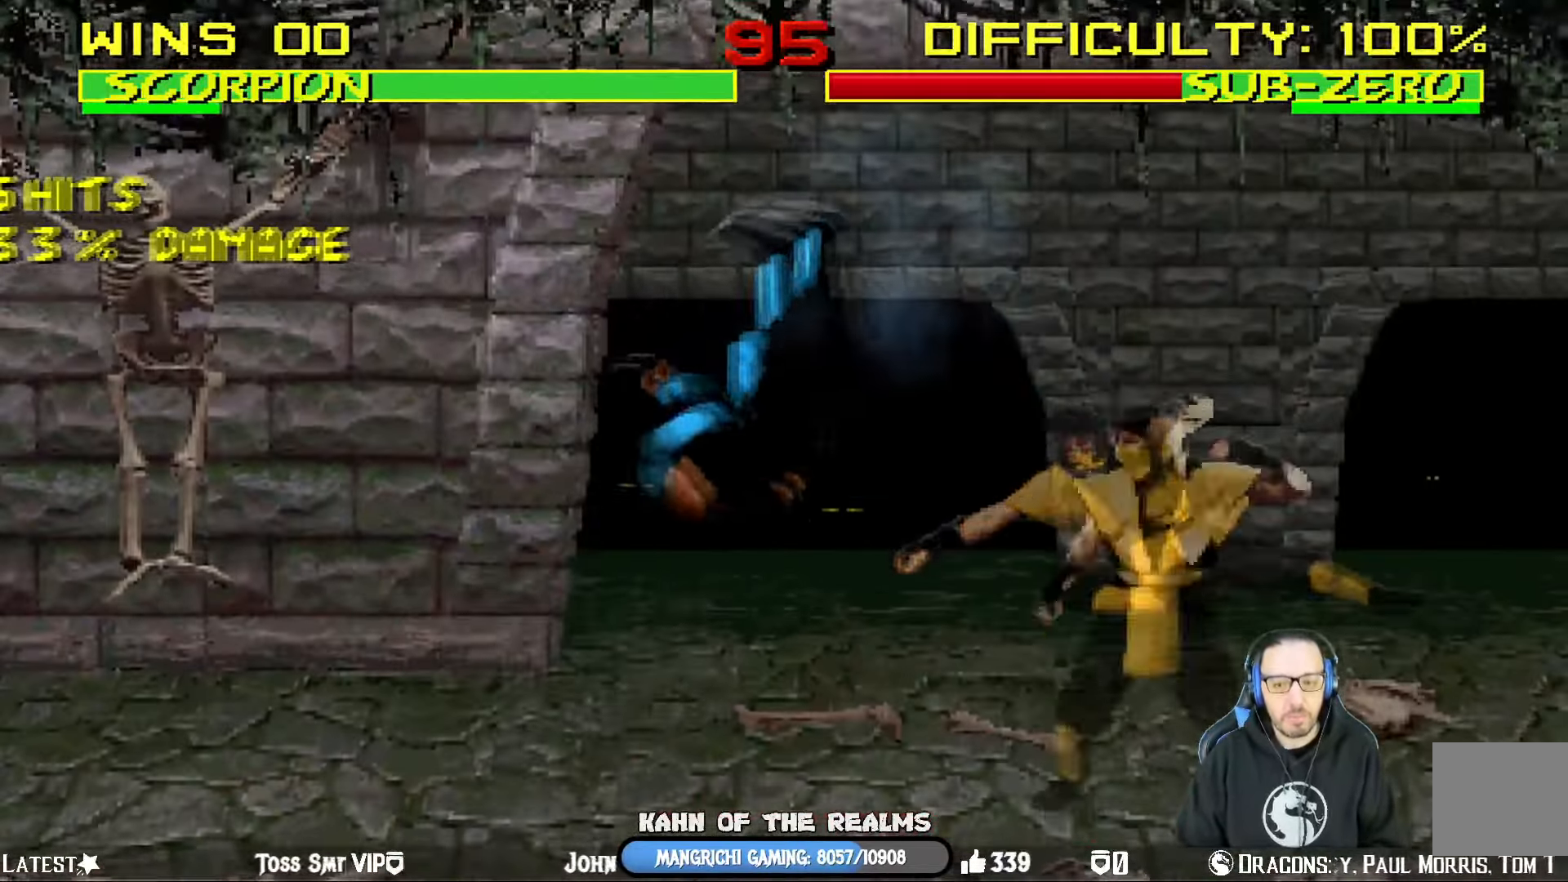
{"dt_ms": 500, "buttons": [], "left_stick": "center", "right_stick": "center", "events": [[133, "DPAD_RIGHT", "up"], [417, "CROSS", "up"]]}
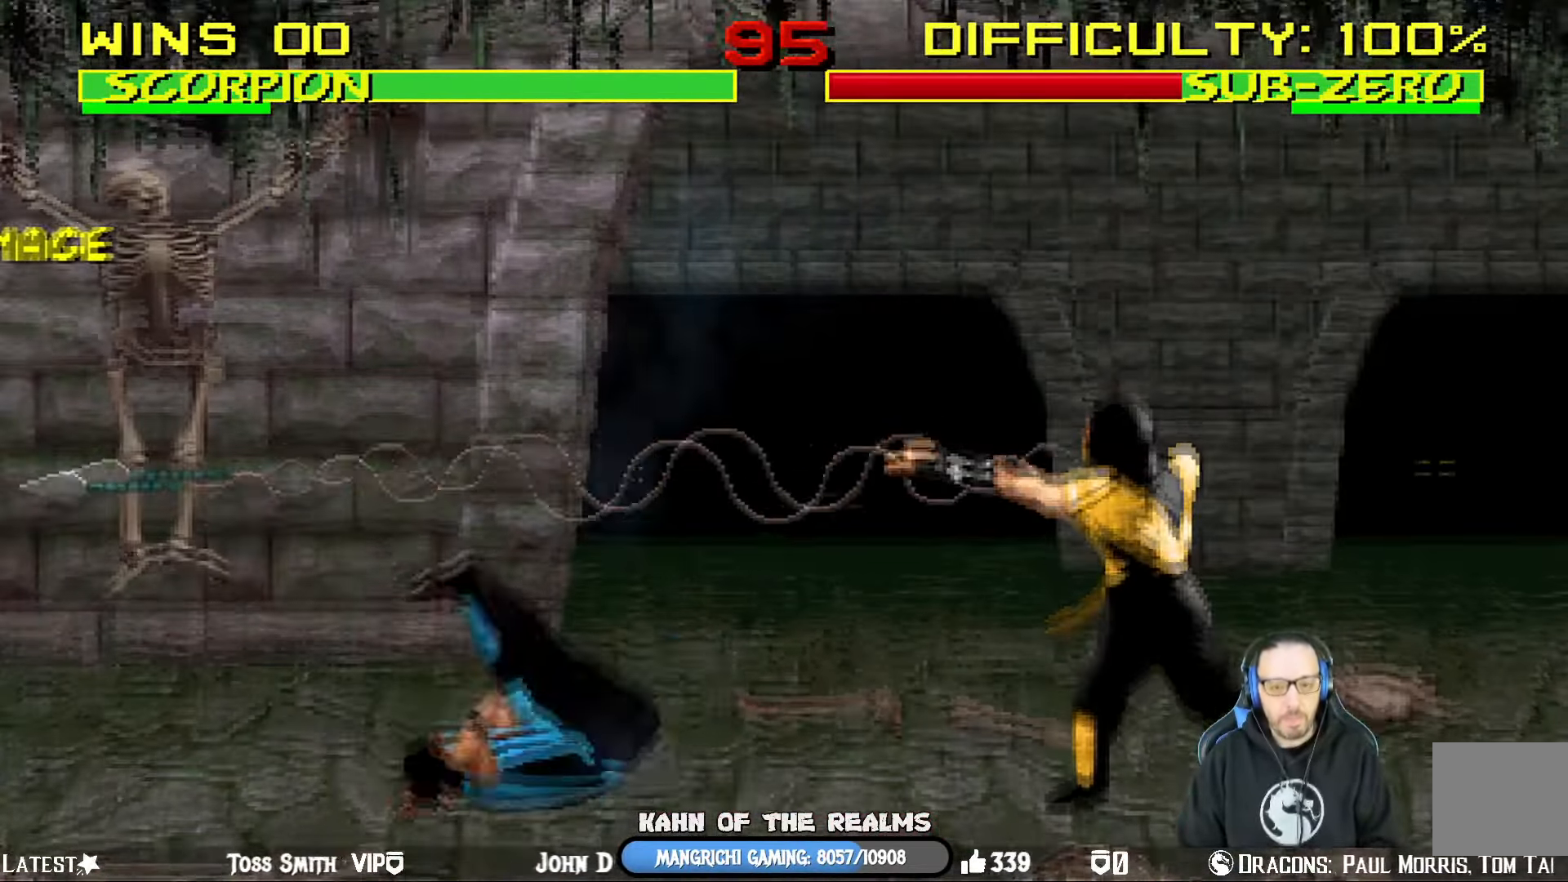
{"dt_ms": 501, "buttons": ["L1", "DPAD_UP", "DPAD_RIGHT"], "left_stick": "center", "right_stick": "center", "events": [[401, "DPAD_RIGHT", "down"], [401, "L1", "down"], [417, "DPAD_UP", "down"]]}
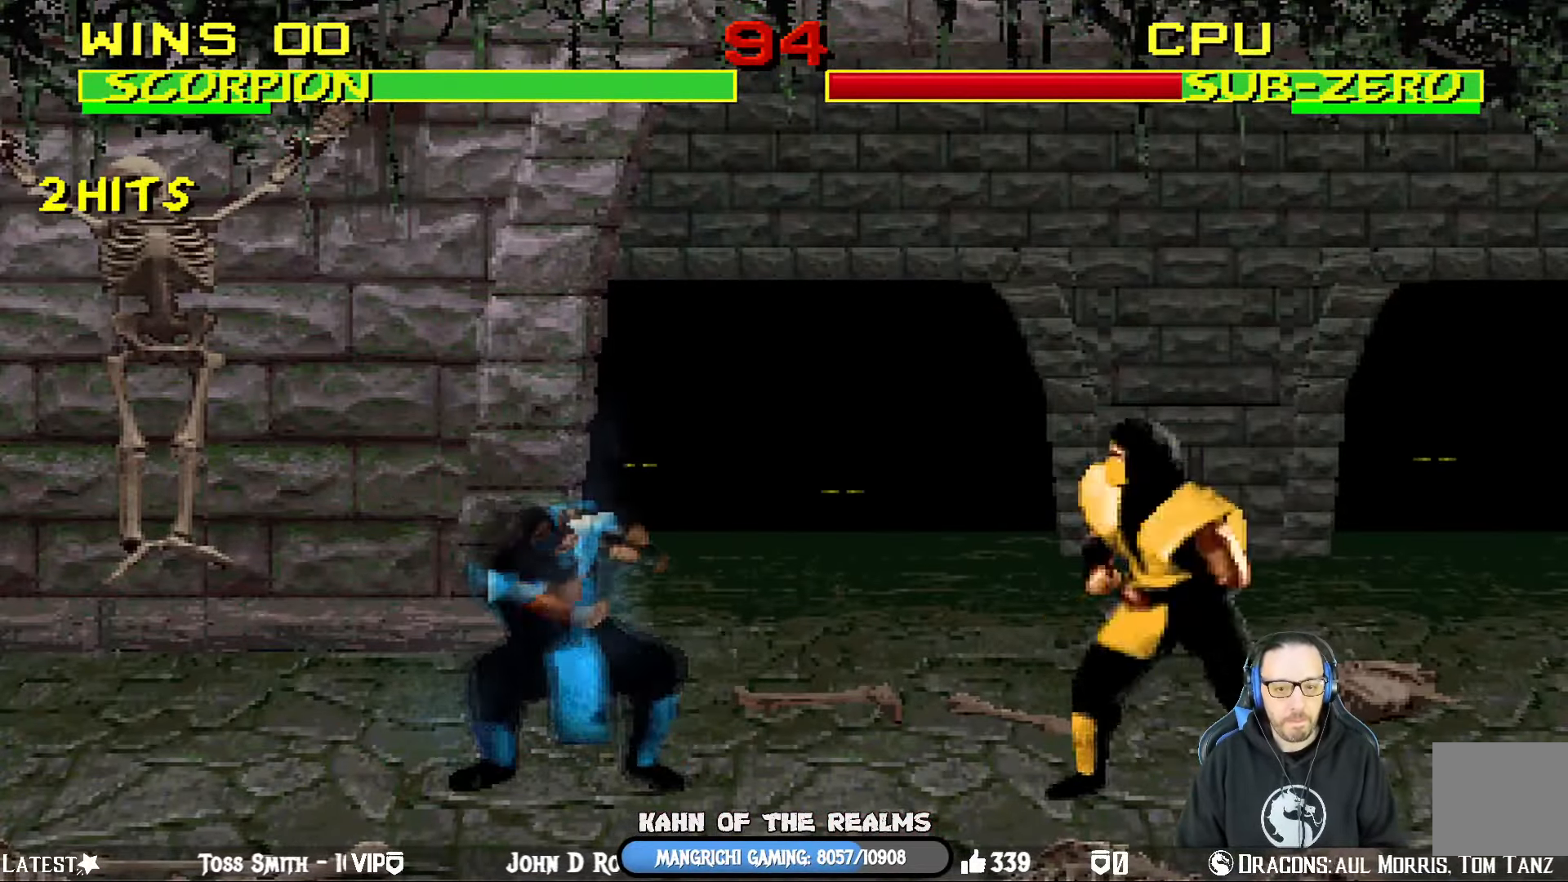
{"dt_ms": 500, "buttons": ["L1", "DPAD_UP", "DPAD_RIGHT"], "left_stick": "center", "right_stick": "center", "events": [[83, "TRIANGLE", "down"], [233, "TRIANGLE", "up"], [284, "TRIANGLE", "down"], [467, "TRIANGLE", "up"]]}
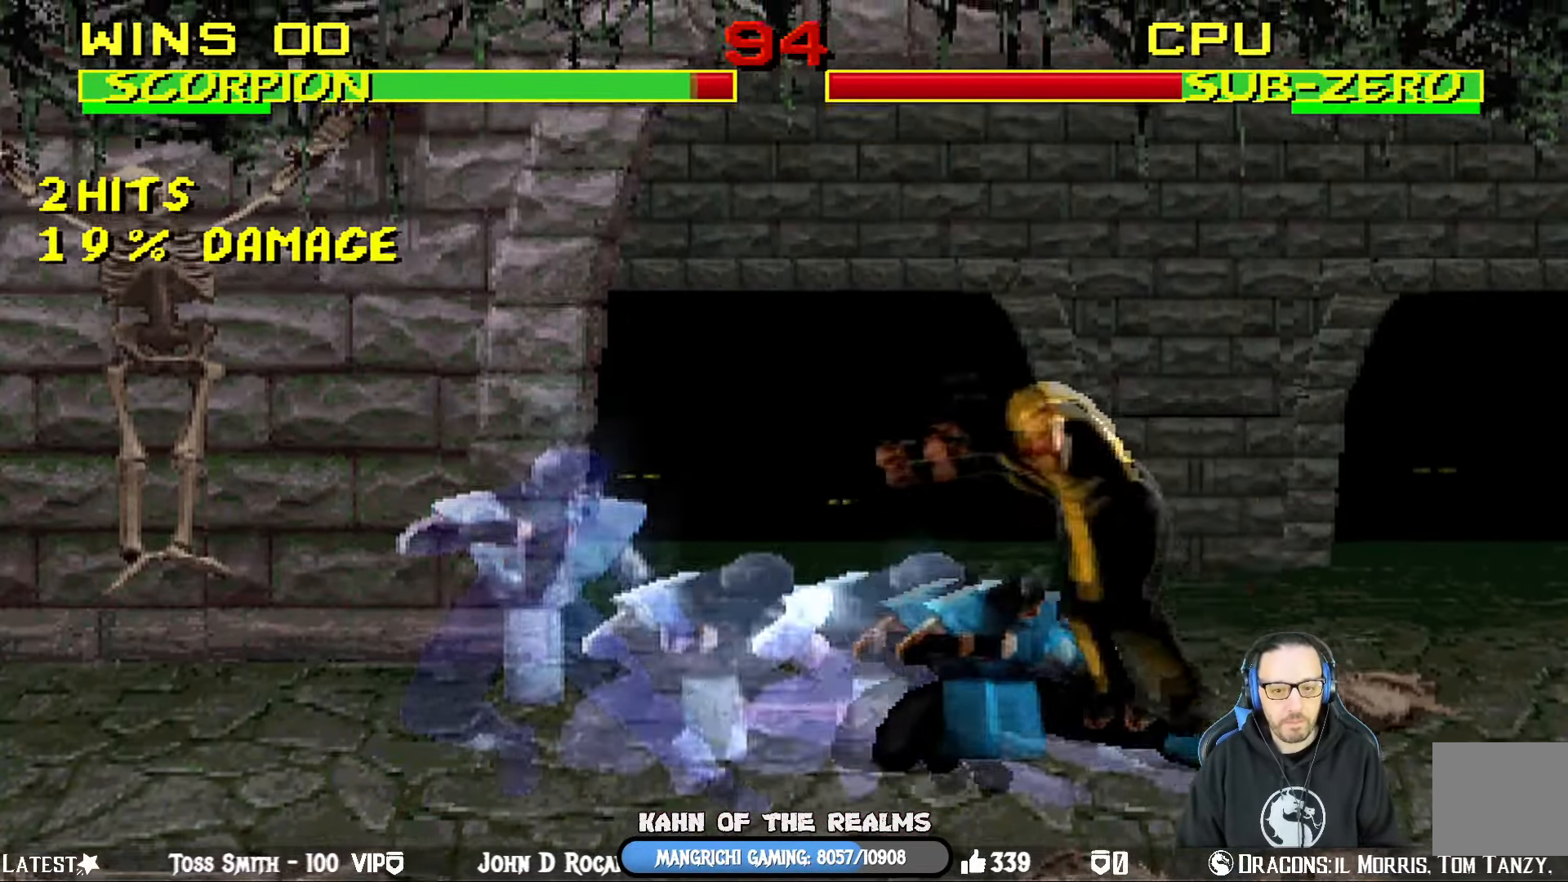
{"dt_ms": 501, "buttons": ["CIRCLE", "TRIANGLE", "L1", "R1", "DPAD_DOWN", "DPAD_LEFT"], "left_stick": "center", "right_stick": "center"}
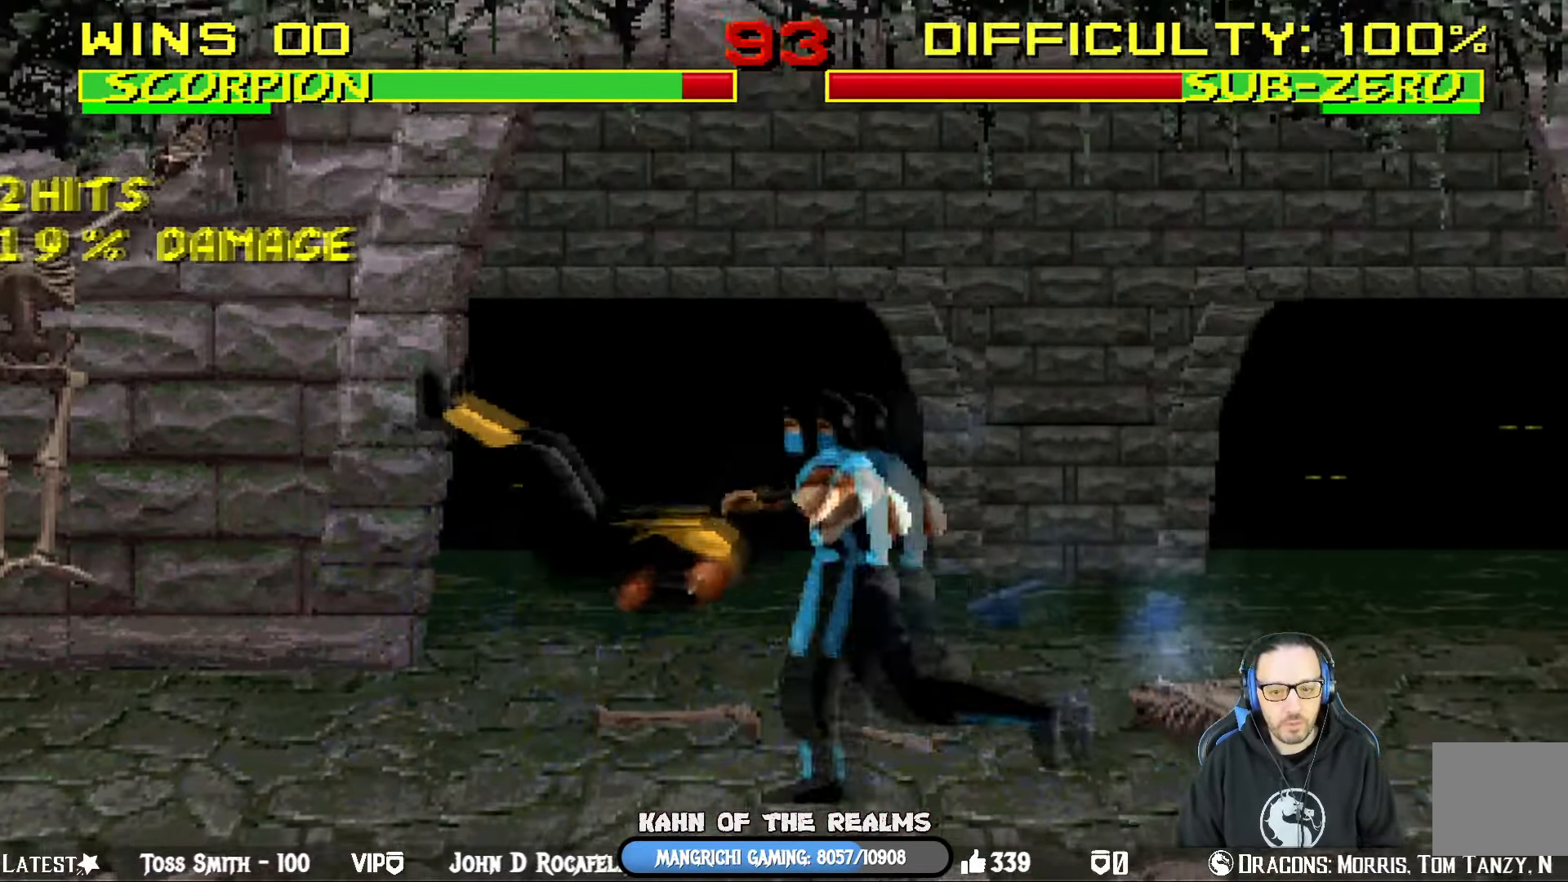
{"dt_ms": 500, "buttons": ["L1", "R1", "DPAD_DOWN", "DPAD_LEFT"], "left_stick": "center", "right_stick": "center", "events": [[17, "CIRCLE", "up"], [33, "TRIANGLE", "up"]]}
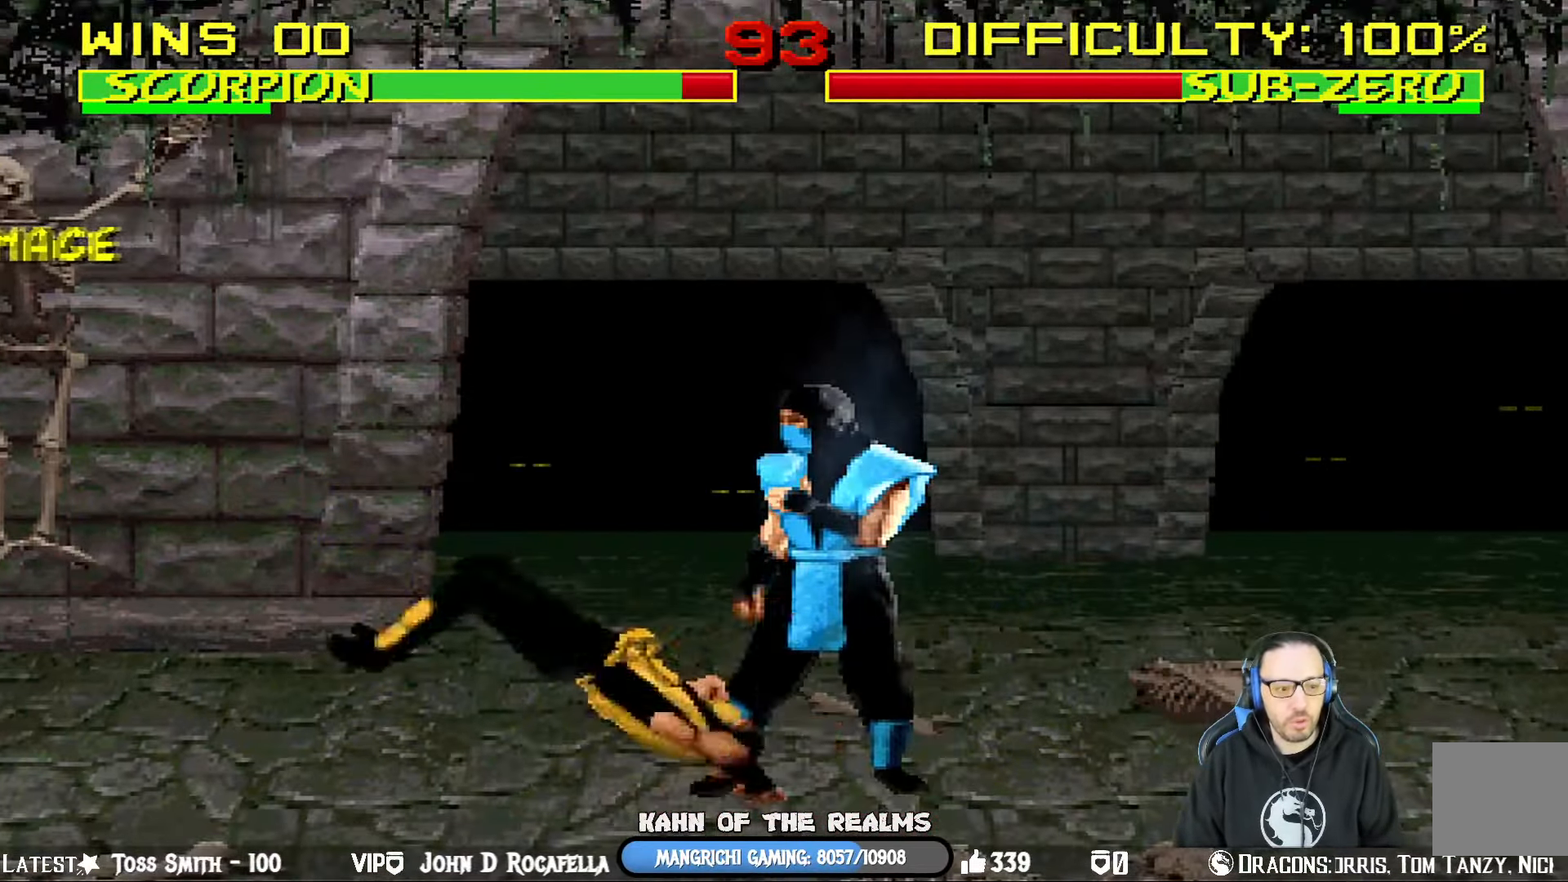
{"dt_ms": 501, "buttons": ["L1", "R1", "DPAD_DOWN", "DPAD_LEFT"], "left_stick": "center", "right_stick": "center", "events": []}
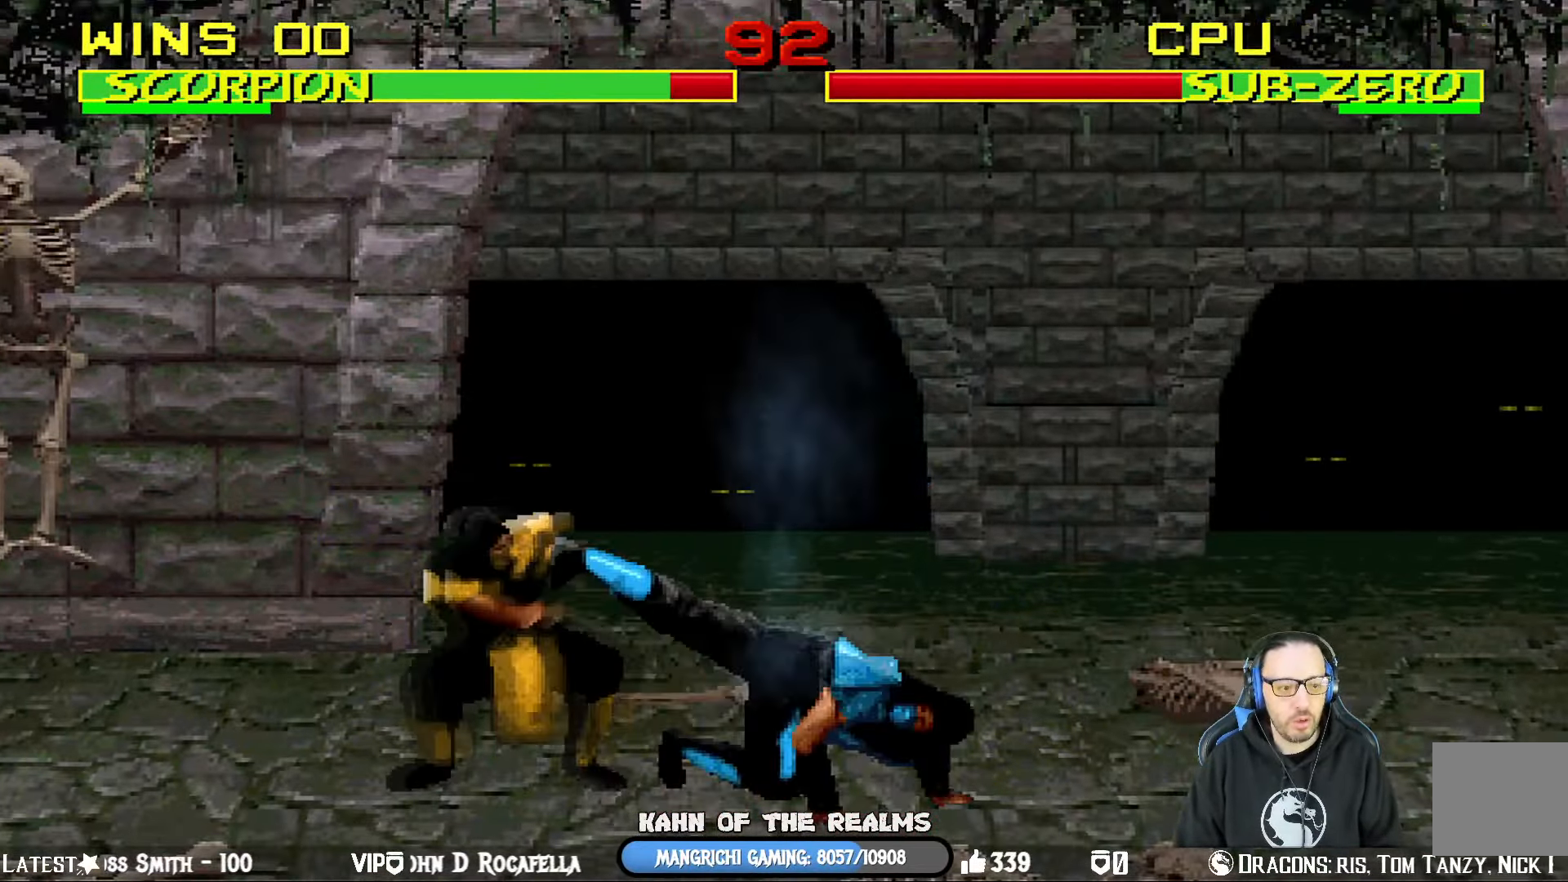
{"dt_ms": 501, "buttons": ["L1", "DPAD_UP", "DPAD_RIGHT"], "left_stick": "center", "right_stick": "center", "events": [[167, "DPAD_DOWN", "up"], [184, "DPAD_LEFT", "up"], [200, "L1", "up"], [217, "R1", "up"], [250, "L1", "down"], [267, "DPAD_RIGHT", "down"], [284, "DPAD_UP", "down"]]}
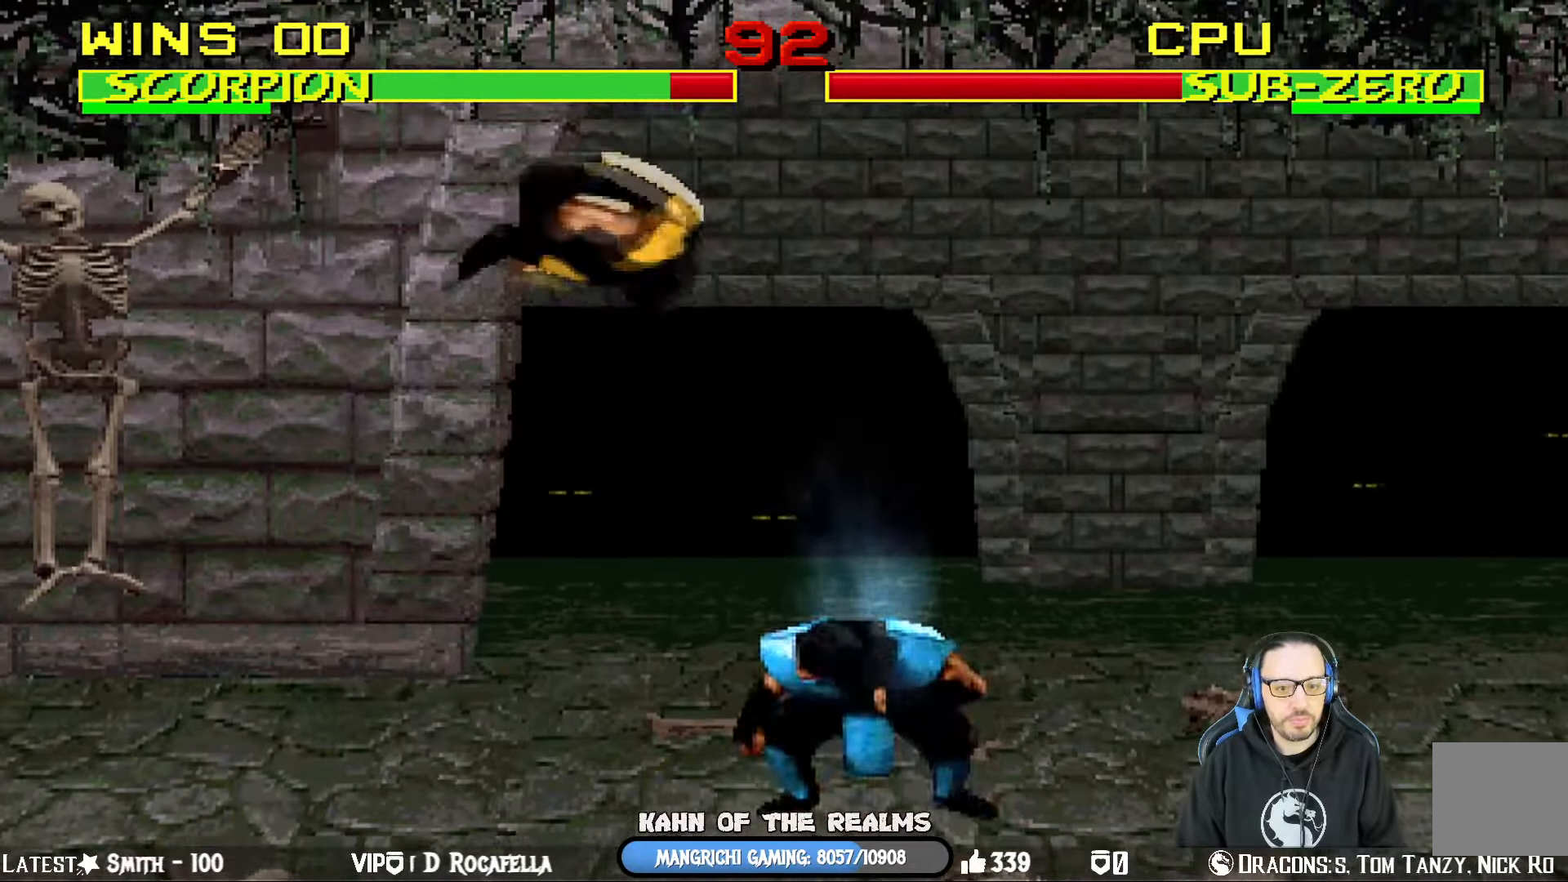
{"dt_ms": 500, "buttons": ["SQUARE", "L1", "DPAD_LEFT"], "left_stick": "center", "right_stick": "center", "events": [[150, "DPAD_UP", "up"], [167, "DPAD_RIGHT", "up"], [183, "DPAD_LEFT", "down"], [300, "SQUARE", "down"], [417, "SQUARE", "up"], [483, "SQUARE", "down"]]}
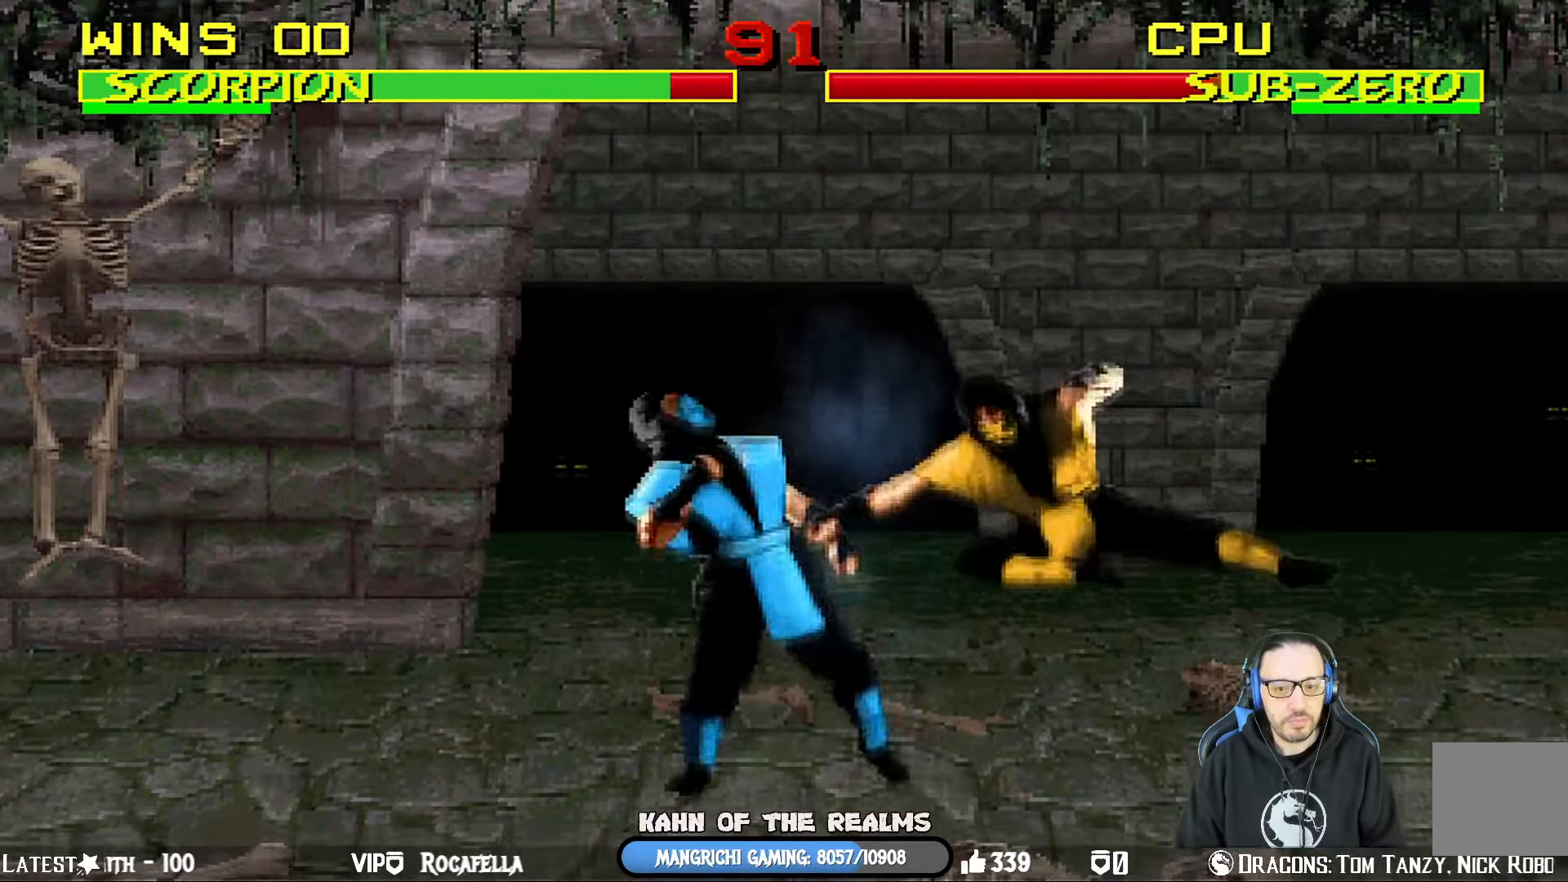
{"dt_ms": 501, "buttons": ["TRIANGLE", "L1", "DPAD_RIGHT"], "left_stick": "center", "right_stick": "center", "events": [[84, "SQUARE", "up"], [150, "SQUARE", "down"], [267, "DPAD_LEFT", "up"], [267, "DPAD_RIGHT", "down"], [267, "SQUARE", "up"], [300, "TRIANGLE", "down"], [417, "TRIANGLE", "up"], [467, "TRIANGLE", "down"]]}
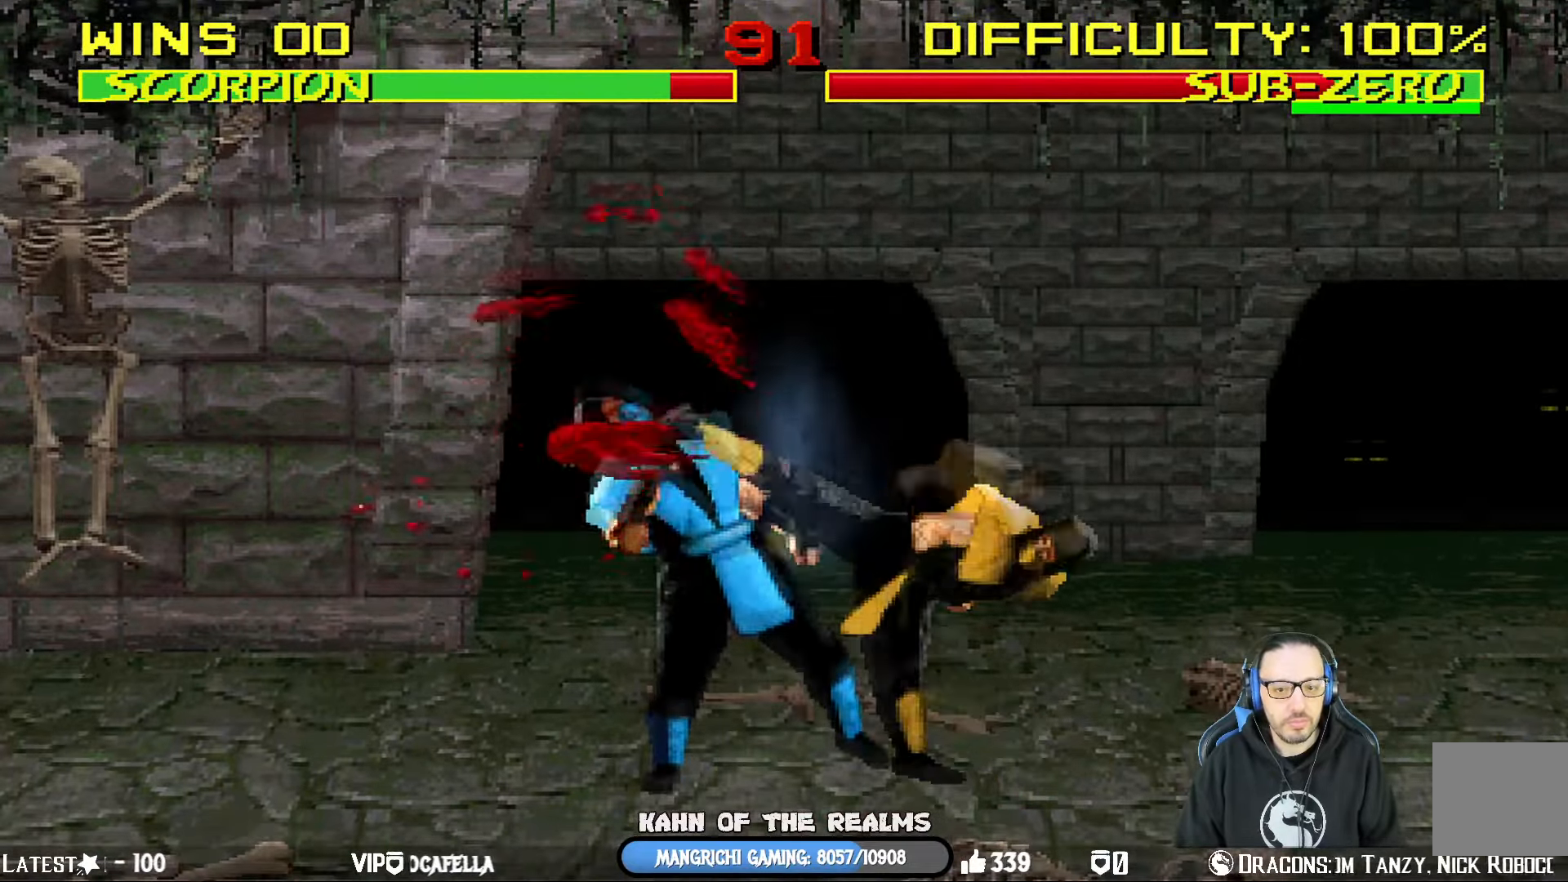
{"dt_ms": 500, "buttons": ["TRIANGLE", "L1", "DPAD_RIGHT"], "left_stick": "center", "right_stick": "center", "events": [[83, "TRIANGLE", "up"], [150, "TRIANGLE", "down"], [233, "TRIANGLE", "up"], [317, "TRIANGLE", "down"], [417, "TRIANGLE", "up"], [467, "TRIANGLE", "down"]]}
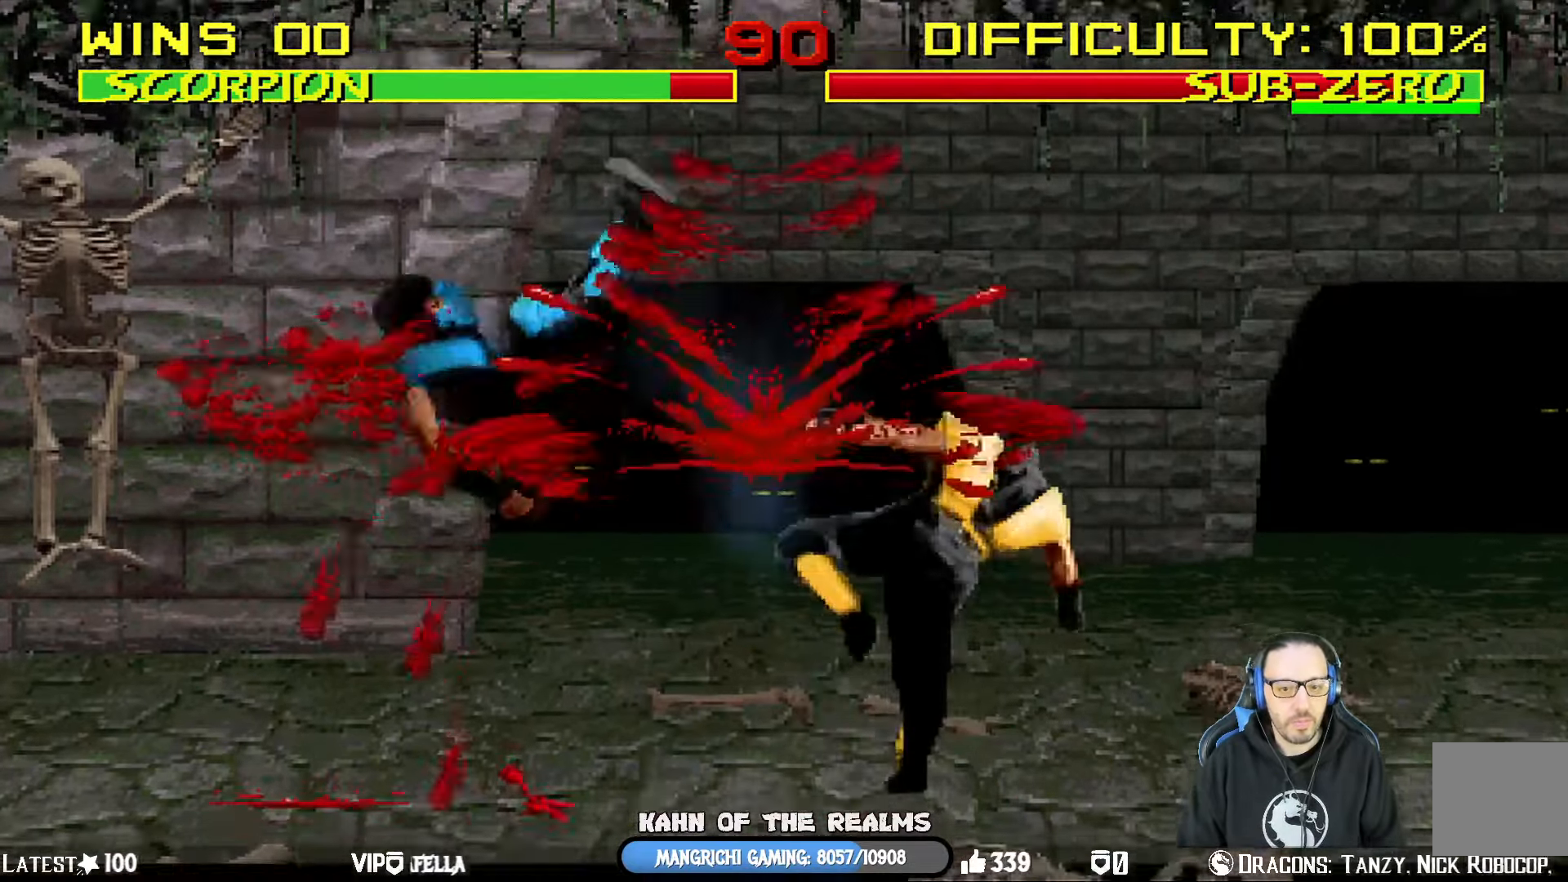
{"dt_ms": 501, "buttons": ["L1", "DPAD_UP", "DPAD_LEFT"], "left_stick": "center", "right_stick": "center", "events": [[17, "DPAD_RIGHT", "up"], [50, "L1", "up"], [134, "TRIANGLE", "up"], [300, "DPAD_LEFT", "down"], [300, "DPAD_UP", "down"], [300, "L1", "down"]]}
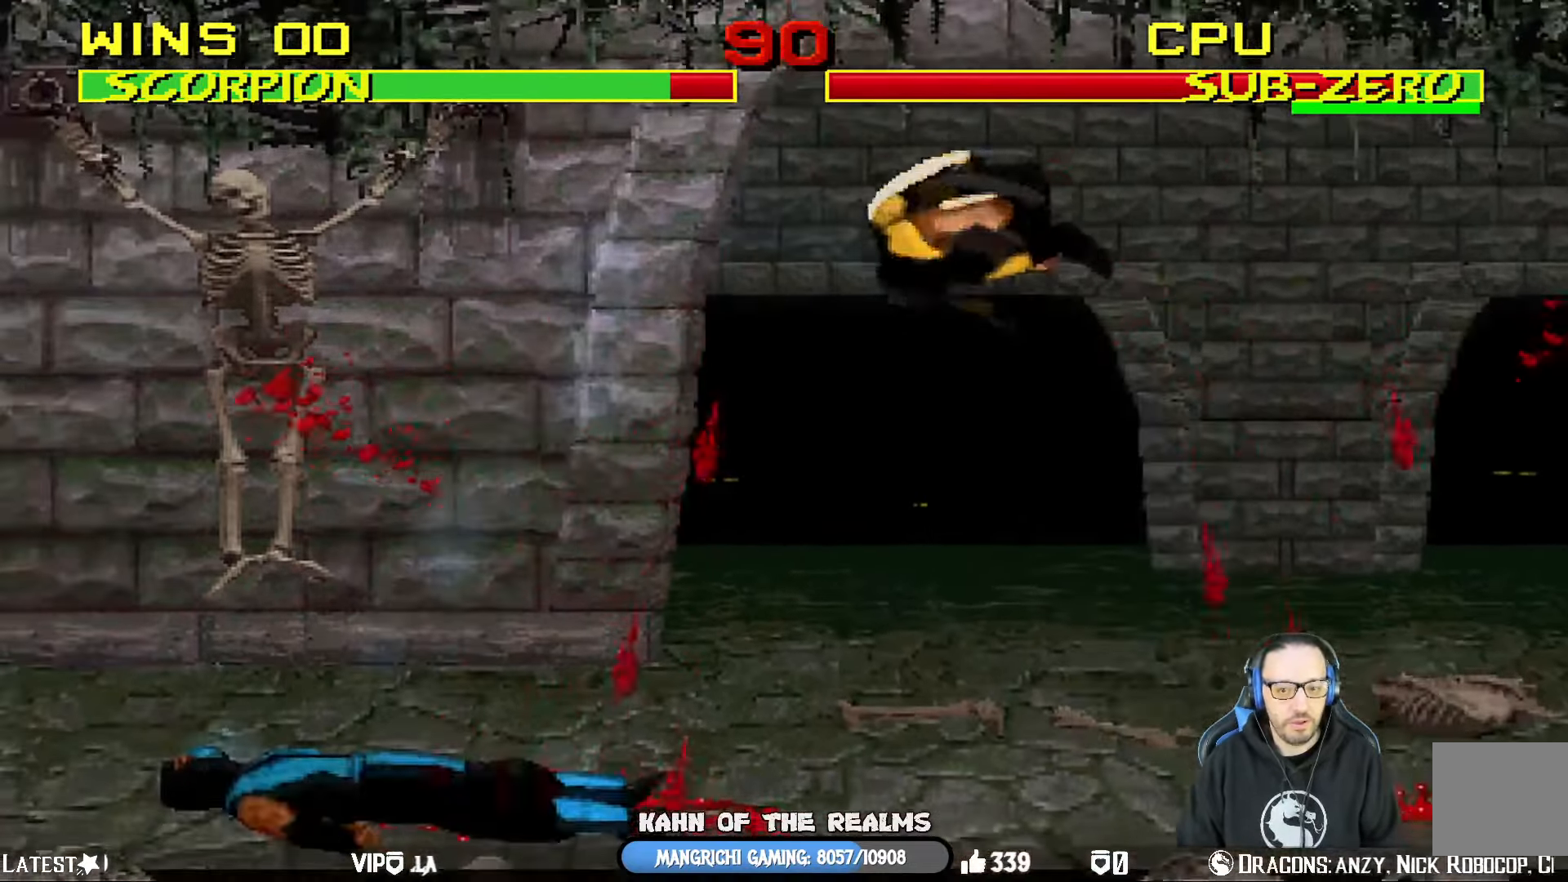
{"dt_ms": 500, "buttons": ["SQUARE", "DPAD_RIGHT"], "left_stick": "center", "right_stick": "center", "events": [[217, "DPAD_UP", "up"], [267, "TRIANGLE", "down"], [283, "DPAD_DOWN", "down"], [283, "DPAD_LEFT", "up"], [300, "L1", "up"], [383, "DPAD_RIGHT", "down"], [417, "TRIANGLE", "up"], [433, "DPAD_DOWN", "up"], [467, "SQUARE", "down"]]}
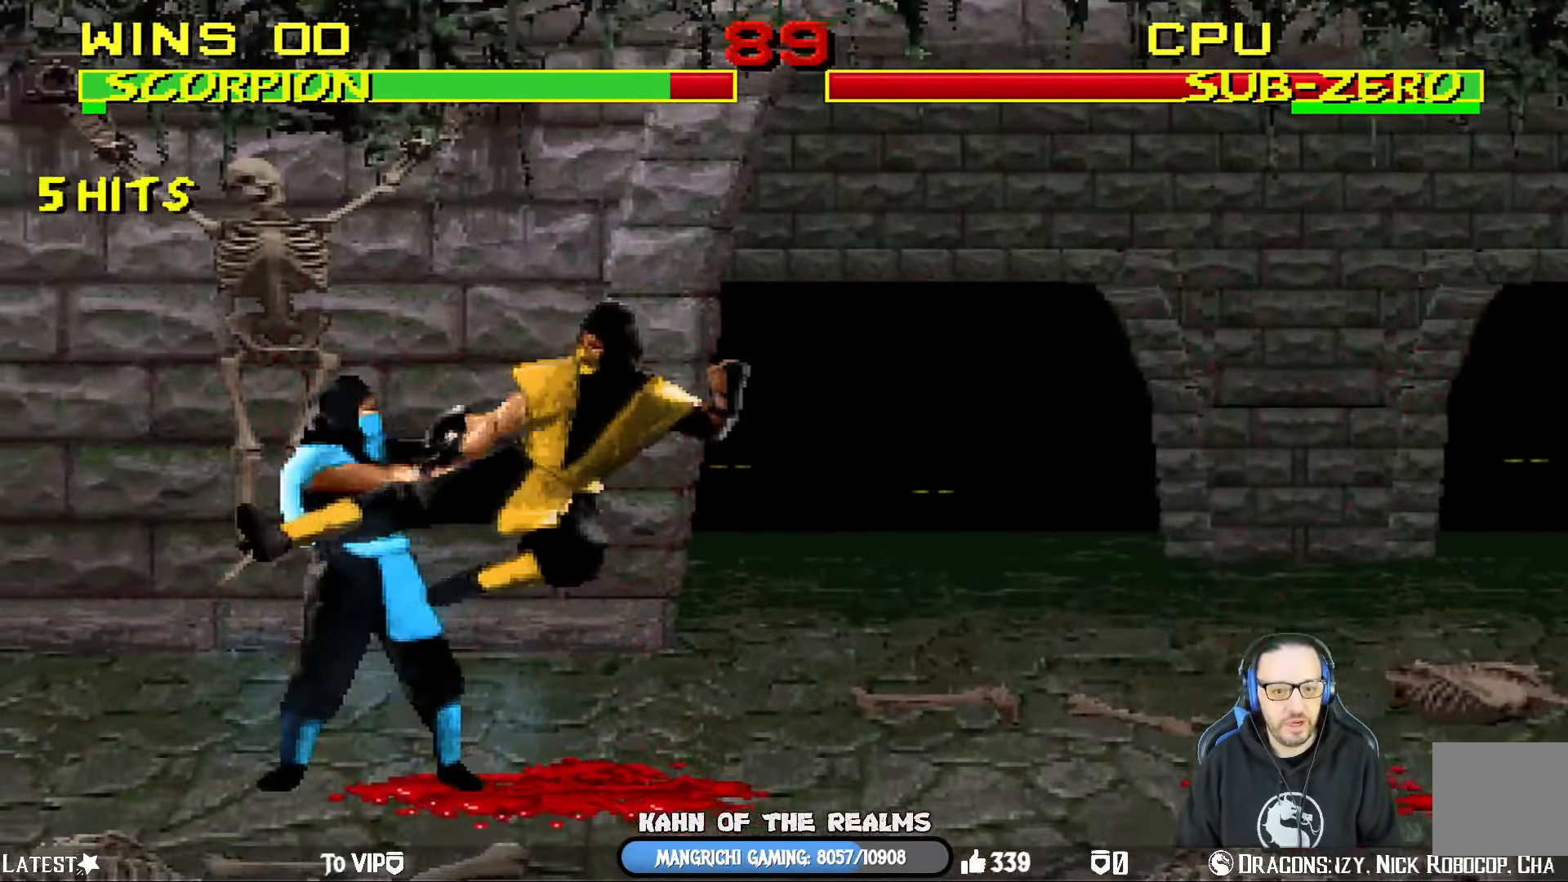
{"dt_ms": 501, "buttons": ["DPAD_LEFT"], "left_stick": "center", "right_stick": "center", "events": [[50, "DPAD_RIGHT", "up"], [100, "SQUARE", "up"], [134, "SQUARE", "down"], [267, "DPAD_LEFT", "down"], [300, "SQUARE", "up"], [401, "DPAD_LEFT", "up"], [434, "DPAD_LEFT", "down"]]}
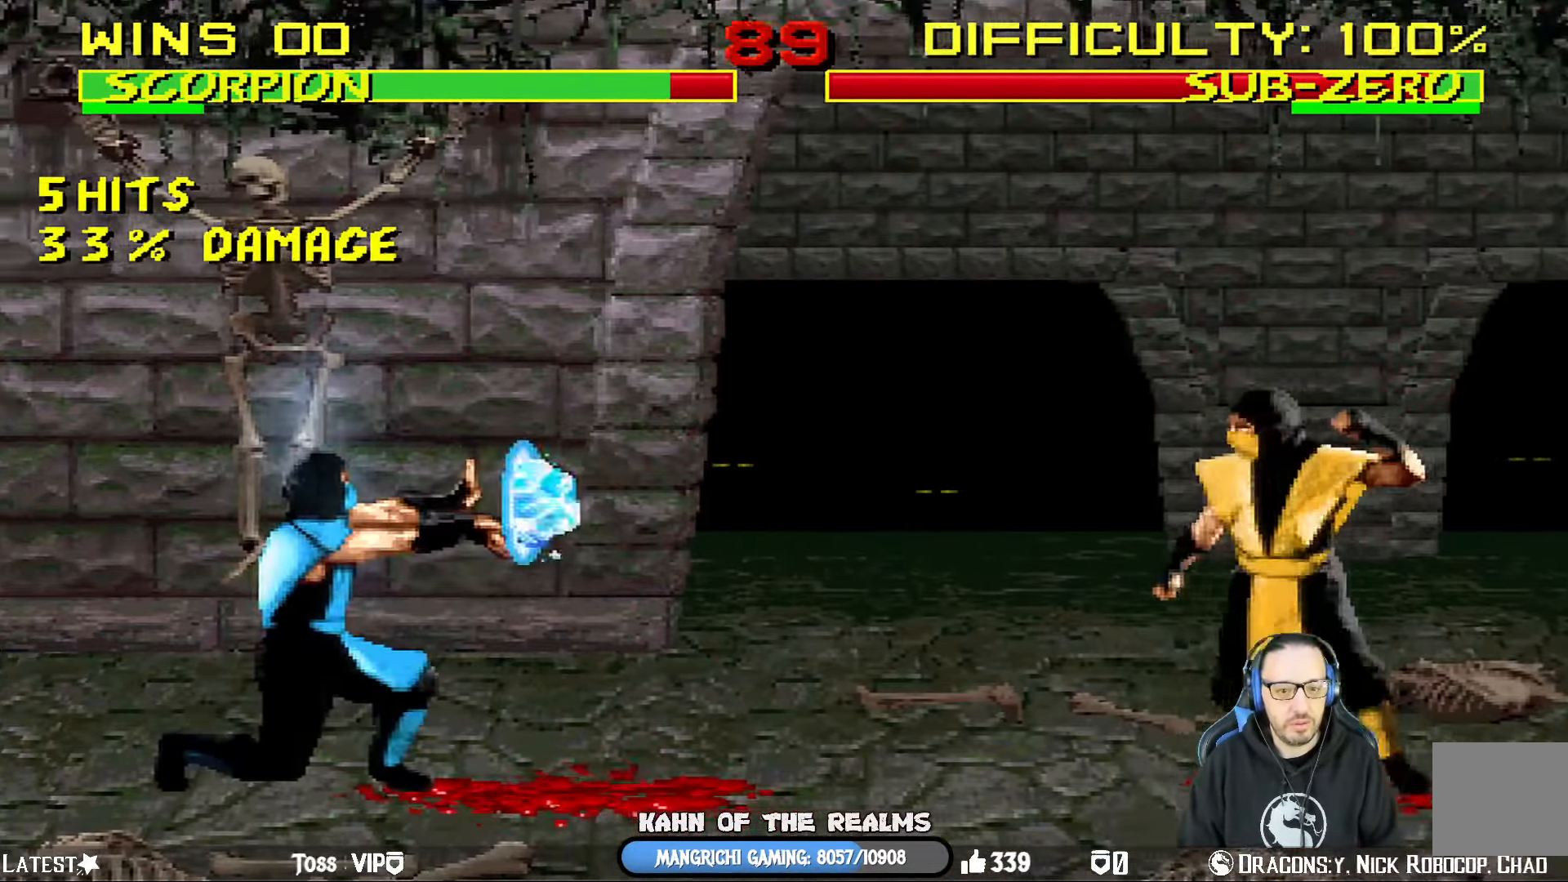
{"dt_ms": 500, "buttons": ["R1"], "left_stick": "center", "right_stick": "center", "events": [[66, "CROSS", "down"], [200, "DPAD_LEFT", "up"], [233, "R1", "down"], [283, "CROSS", "up"]]}